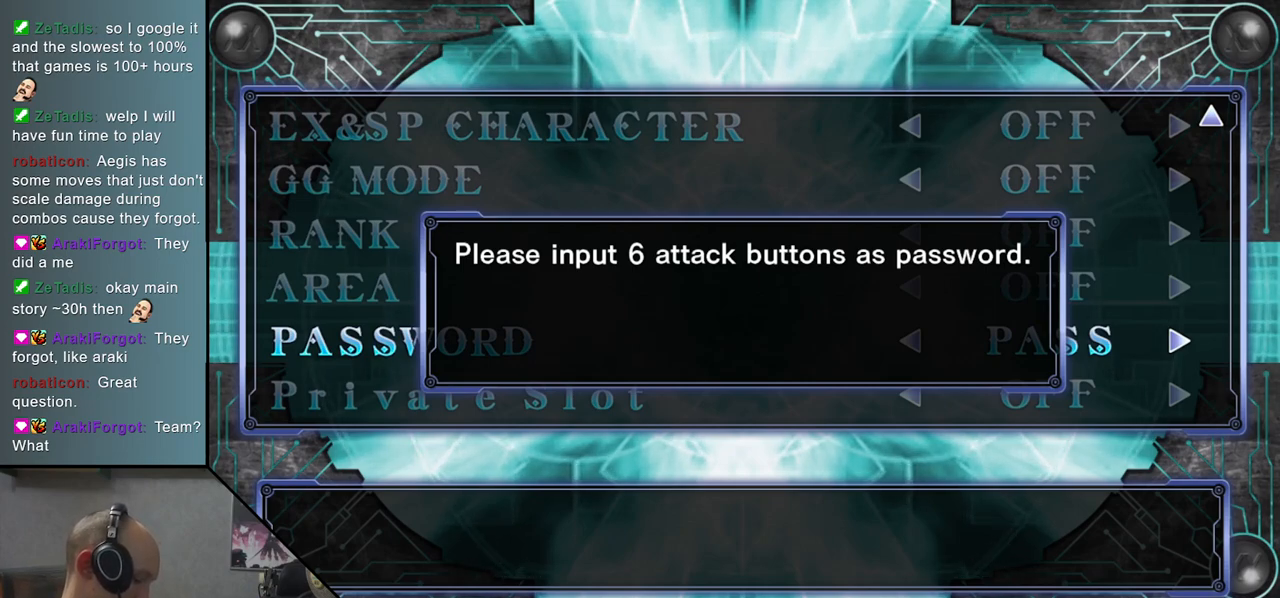
Gameplay with a controller (arcade stick); each line is a JSON object with the inputs held at the frame after it. "events" lists button and stick changes between this image and that frame as [ms after this image, input, new state], when the widget could be followed in between. Not read: L3 R3 other_buttons.
{"buttons": ["L2"], "left_stick": "center", "events": [[450, "L2", "down"]]}
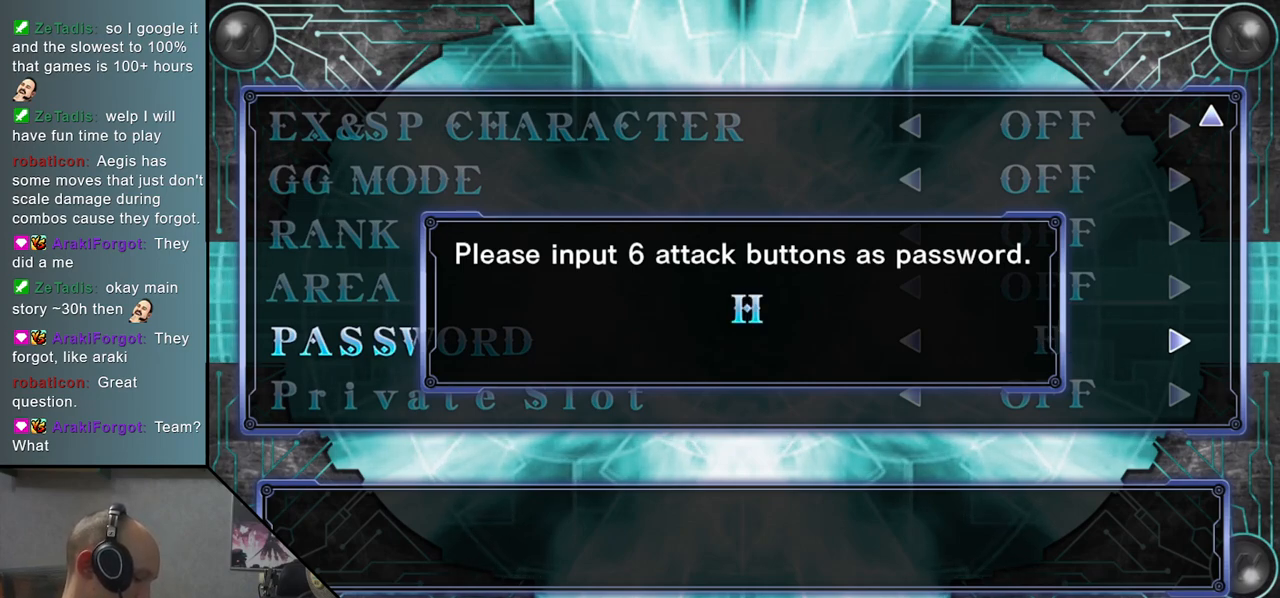
{"buttons": [], "left_stick": "center", "events": [[83, "L2", "up"]]}
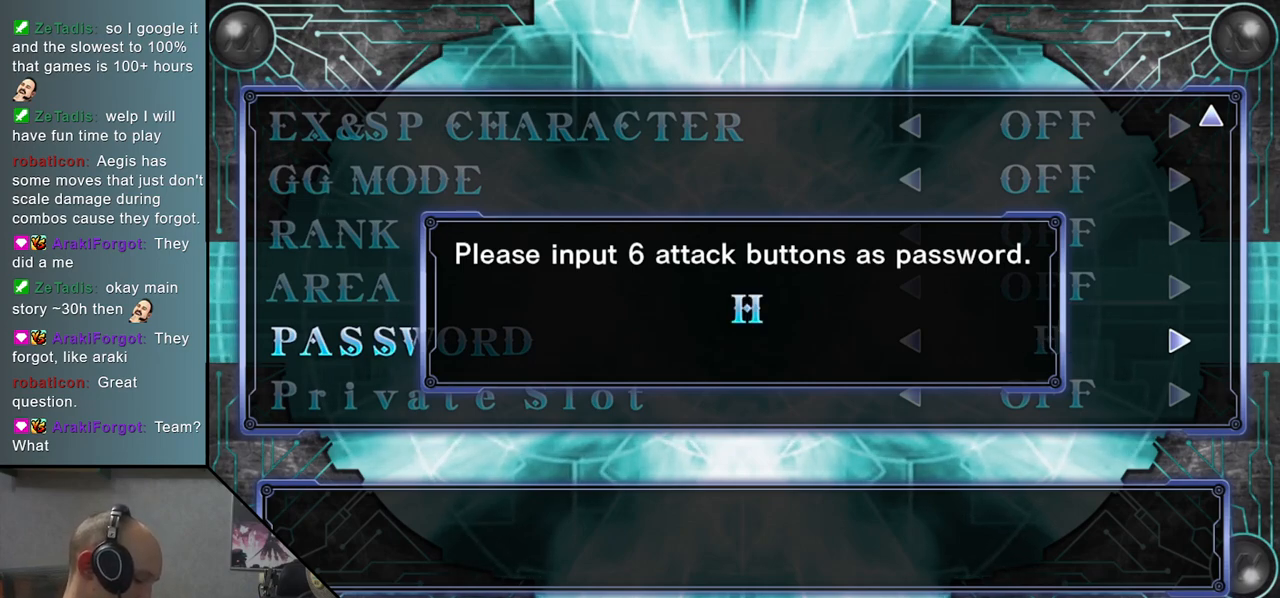
{"buttons": [], "left_stick": "center", "events": []}
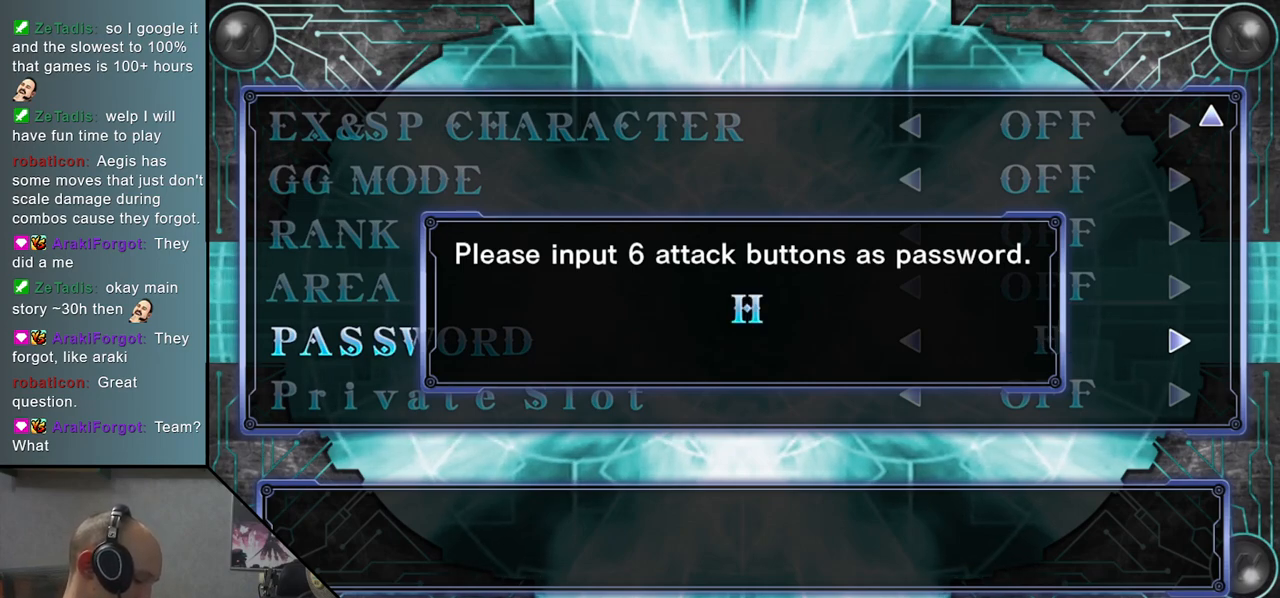
{"buttons": [], "left_stick": "center", "events": []}
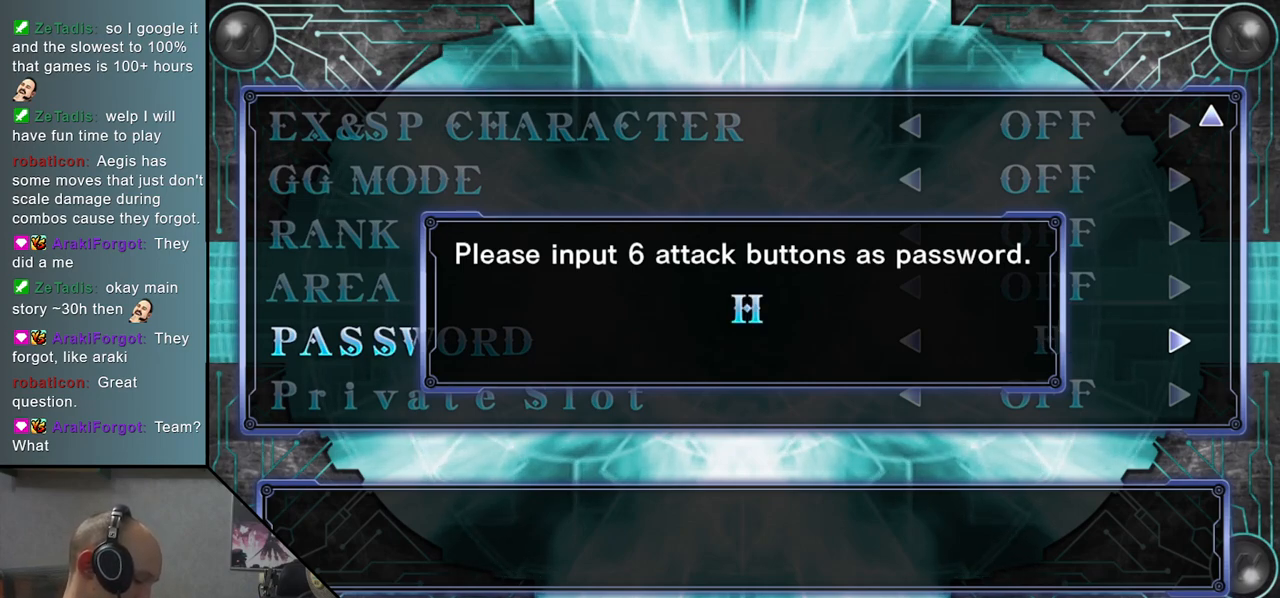
{"buttons": [], "left_stick": "center", "events": []}
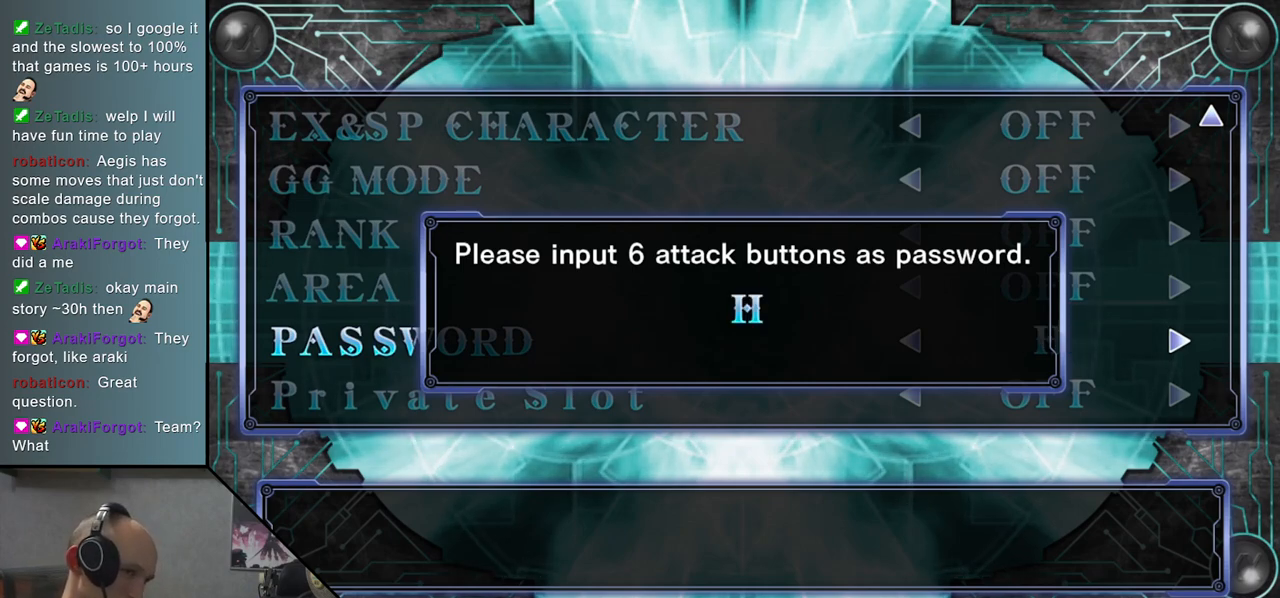
{"buttons": [], "left_stick": "center", "events": []}
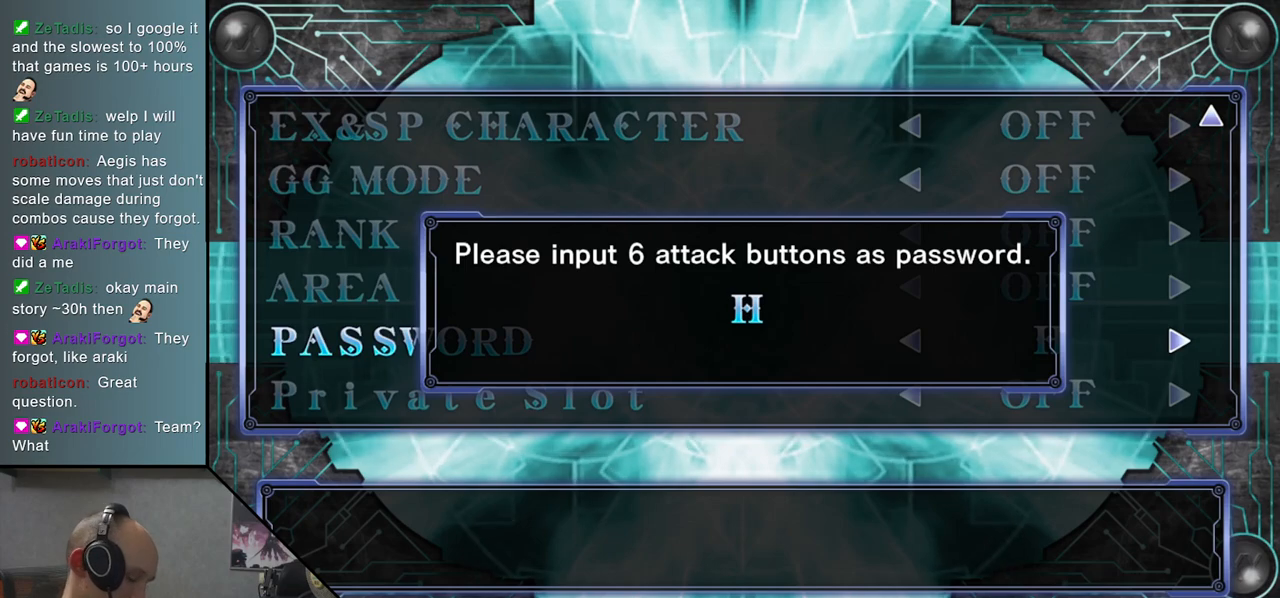
{"buttons": [], "left_stick": "center", "events": []}
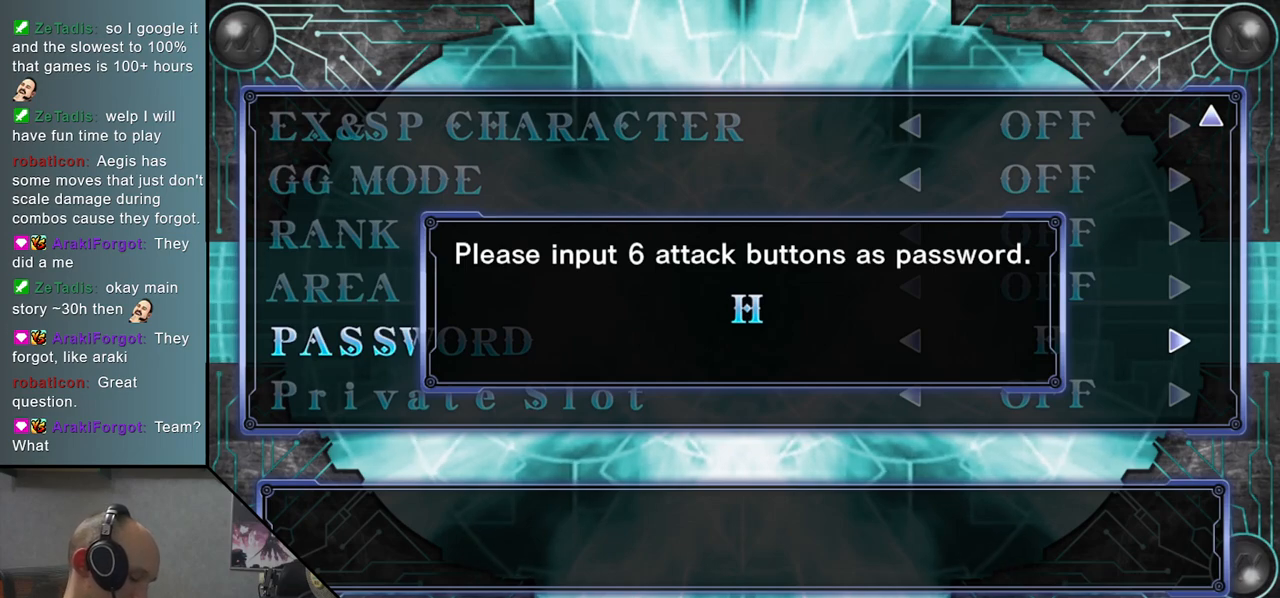
{"buttons": [], "left_stick": "center", "events": []}
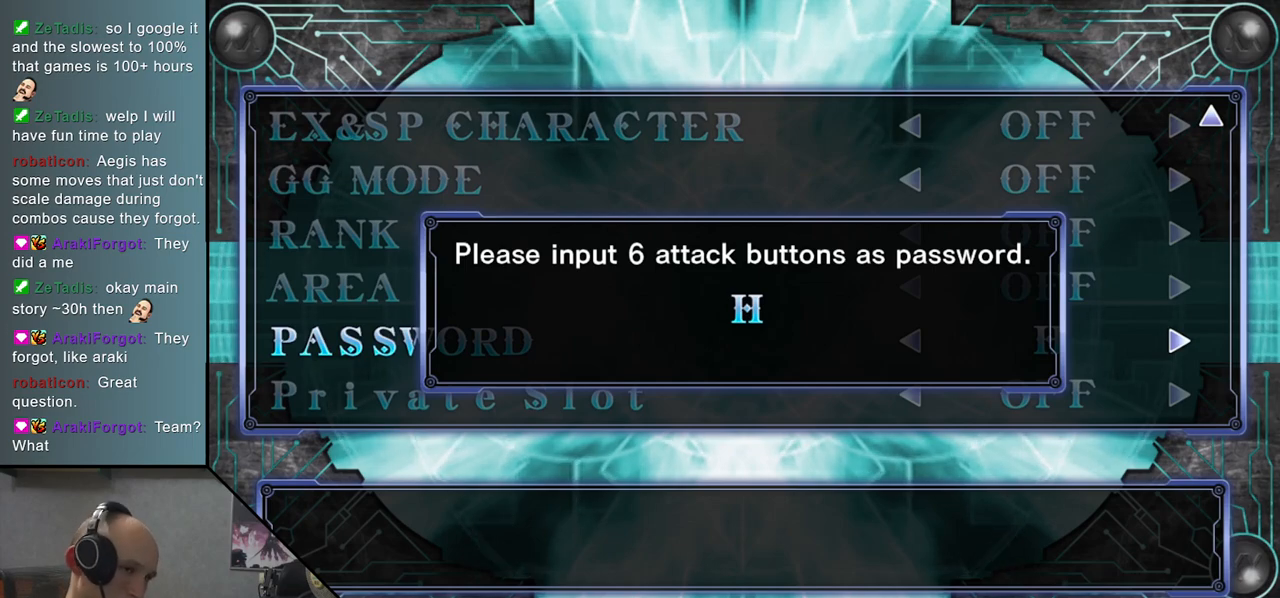
{"buttons": [], "left_stick": "center", "events": [[100, "CROSS", "down"], [167, "CROSS", "up"]]}
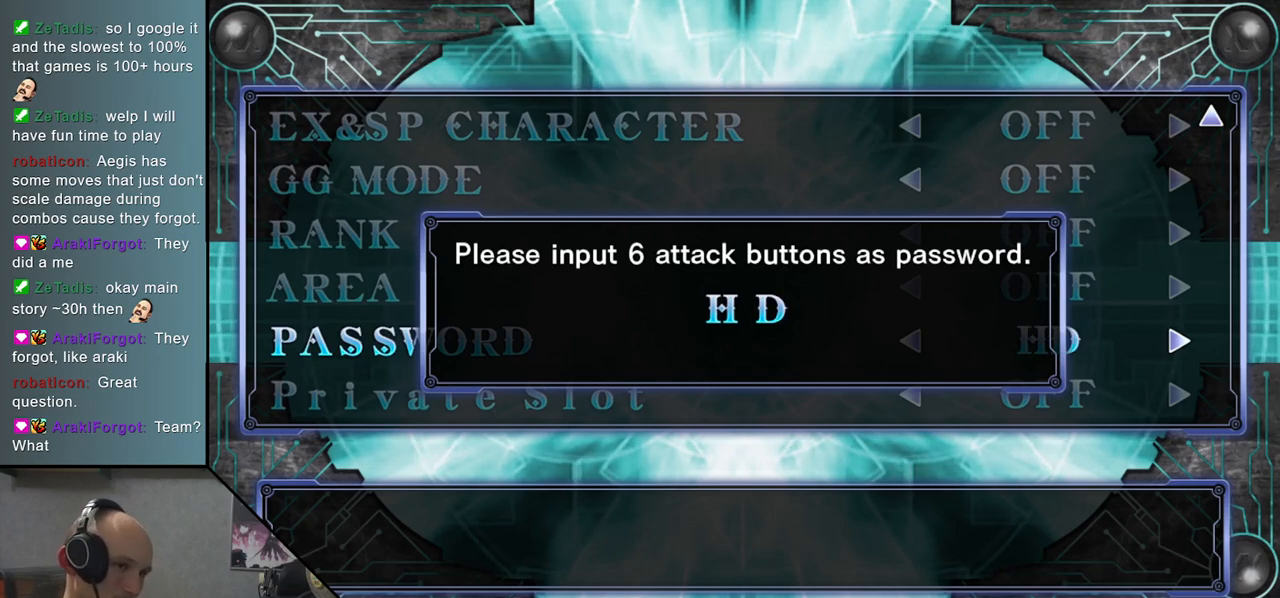
{"buttons": [], "left_stick": "center", "events": []}
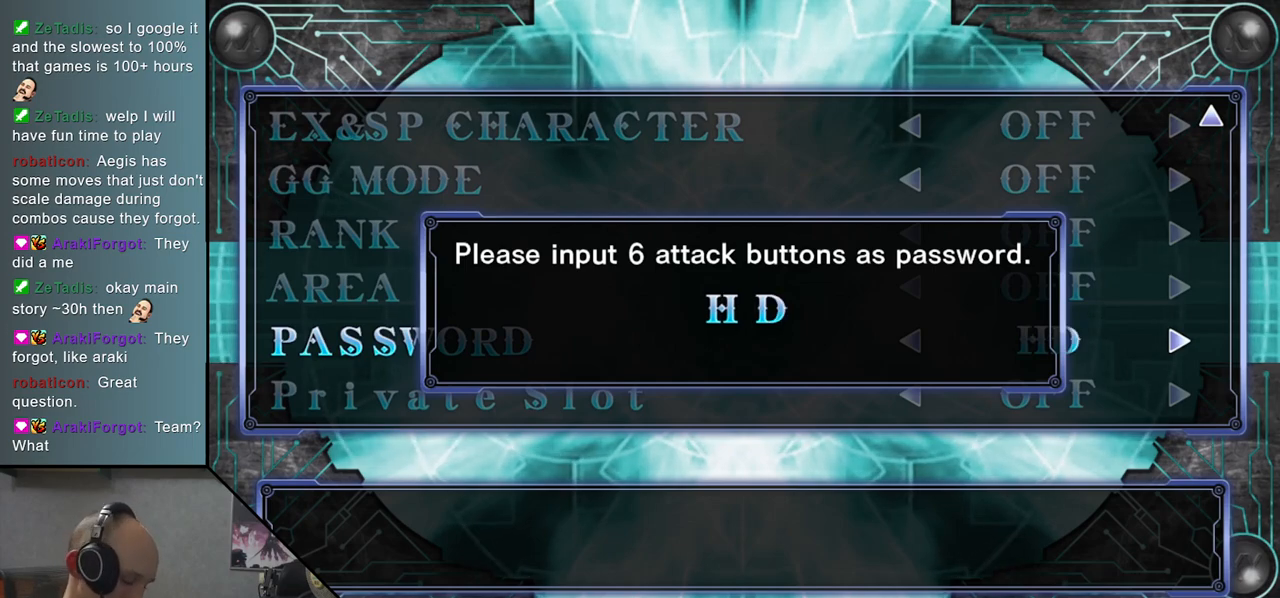
{"buttons": [], "left_stick": "center", "events": []}
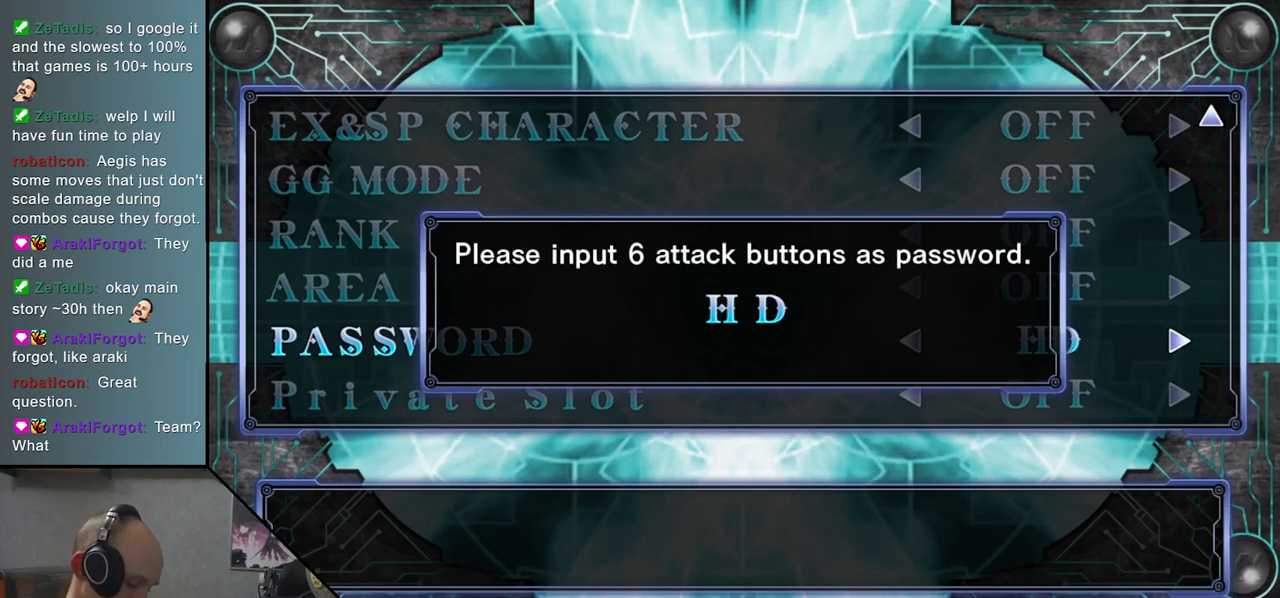
{"buttons": [], "left_stick": "center", "events": []}
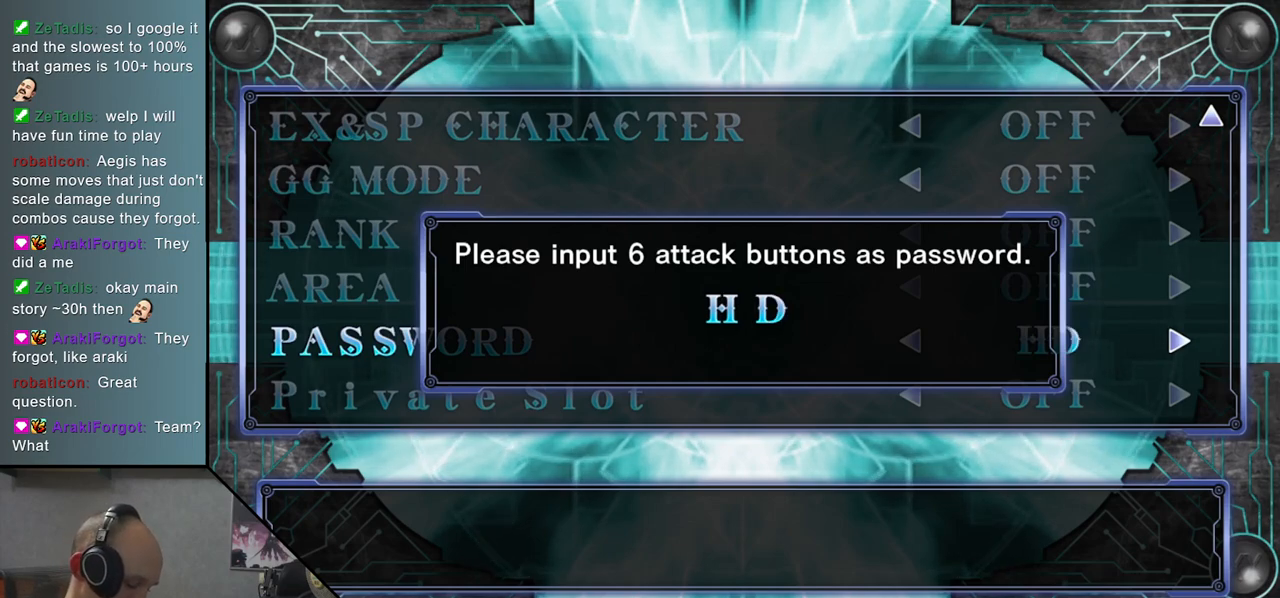
{"buttons": [], "left_stick": "center", "events": []}
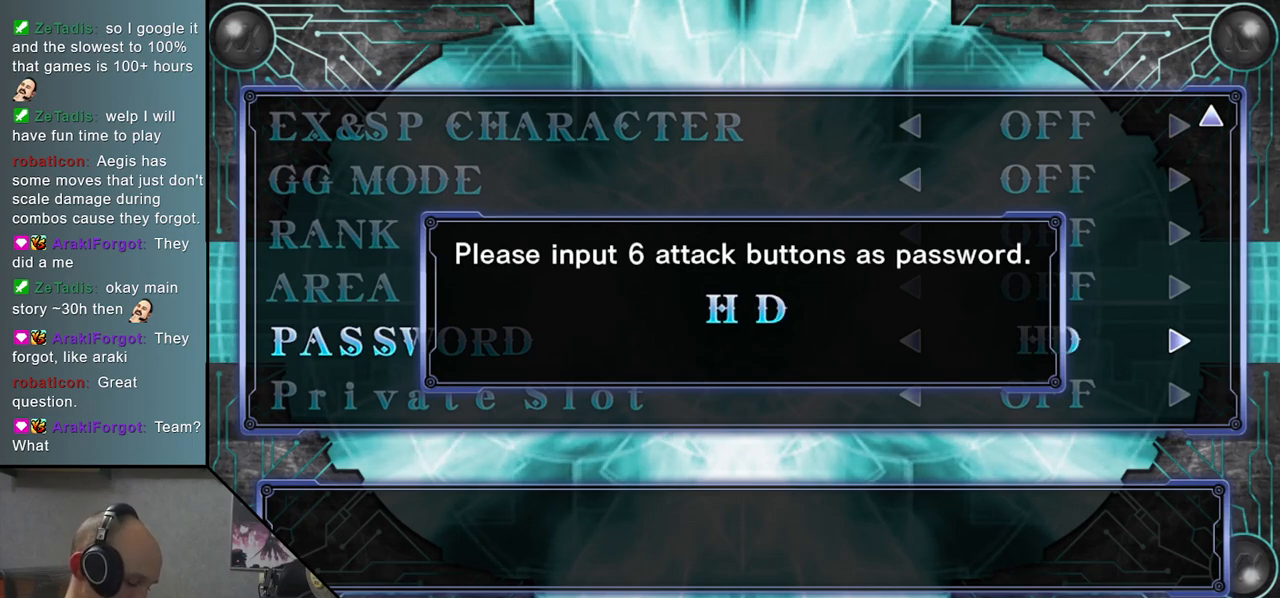
{"buttons": [], "left_stick": "center", "events": []}
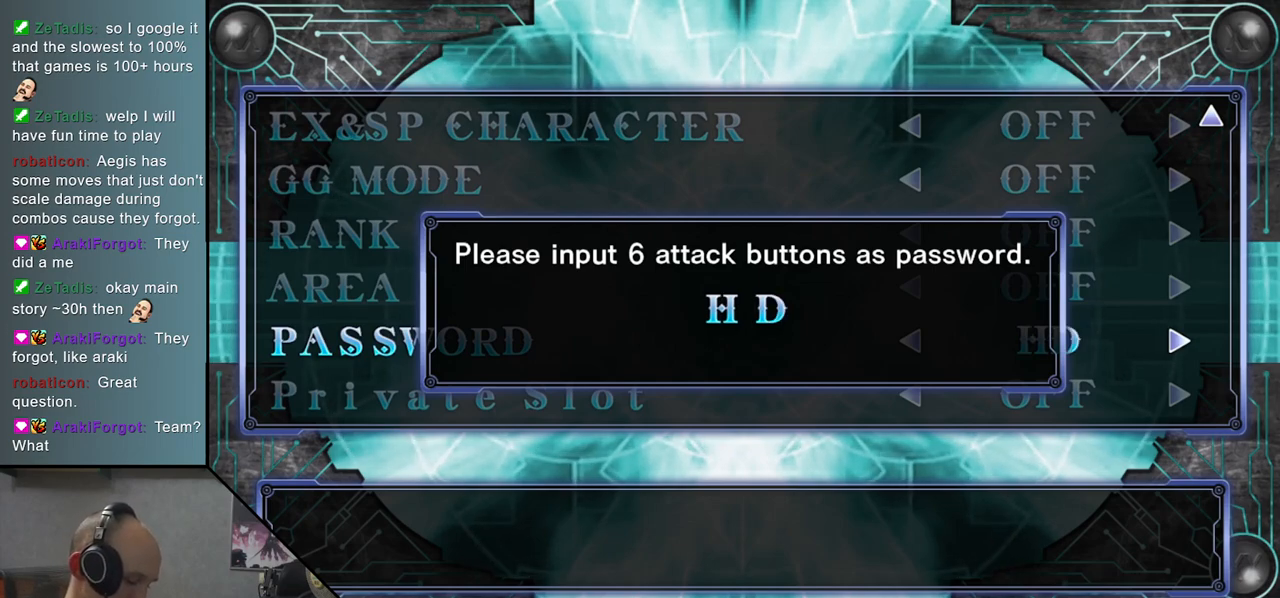
{"buttons": [], "left_stick": "center", "events": [[217, "CIRCLE", "down"], [317, "CIRCLE", "up"]]}
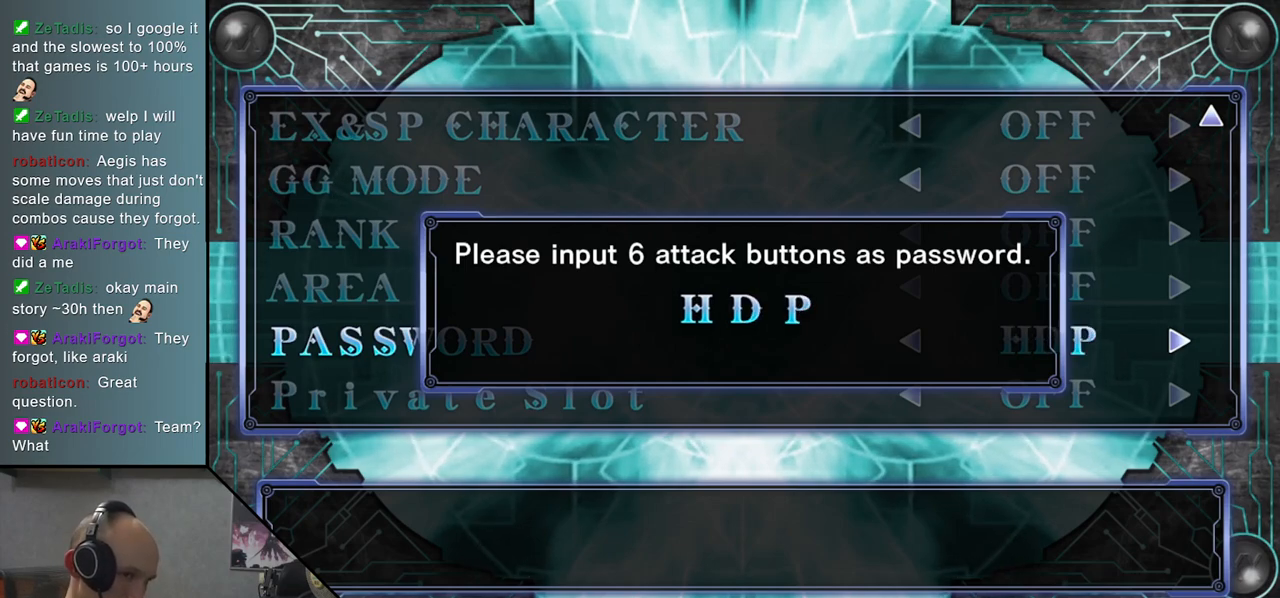
{"buttons": [], "left_stick": "center", "events": [[100, "R2", "down"], [217, "R2", "up"]]}
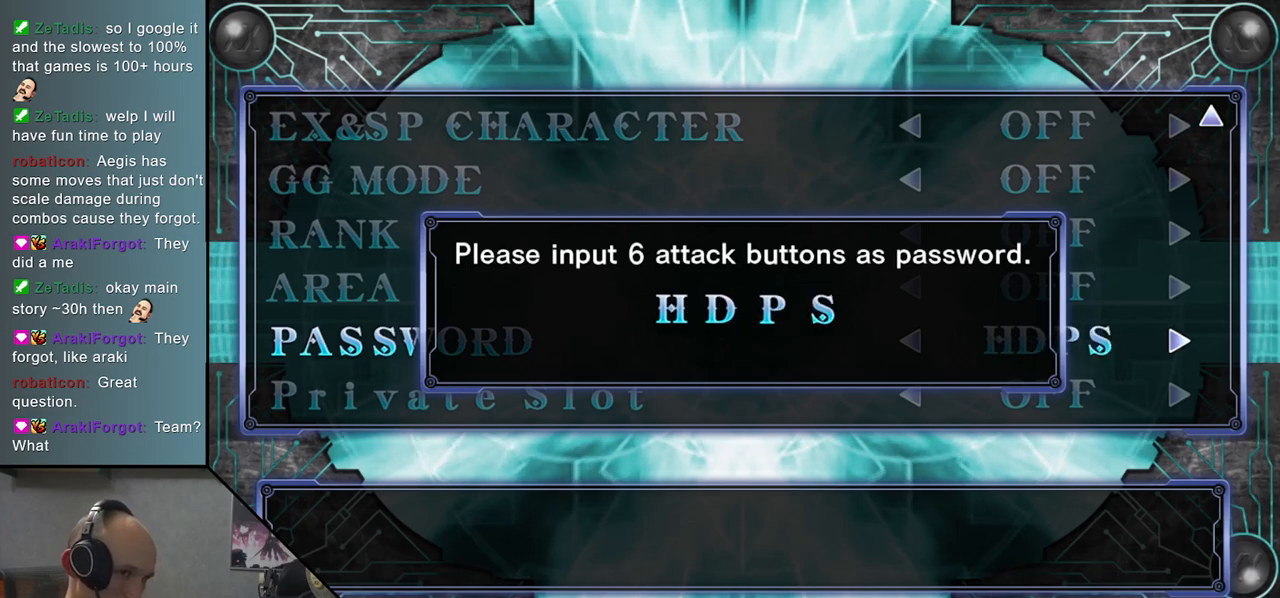
{"buttons": [], "left_stick": "center", "events": []}
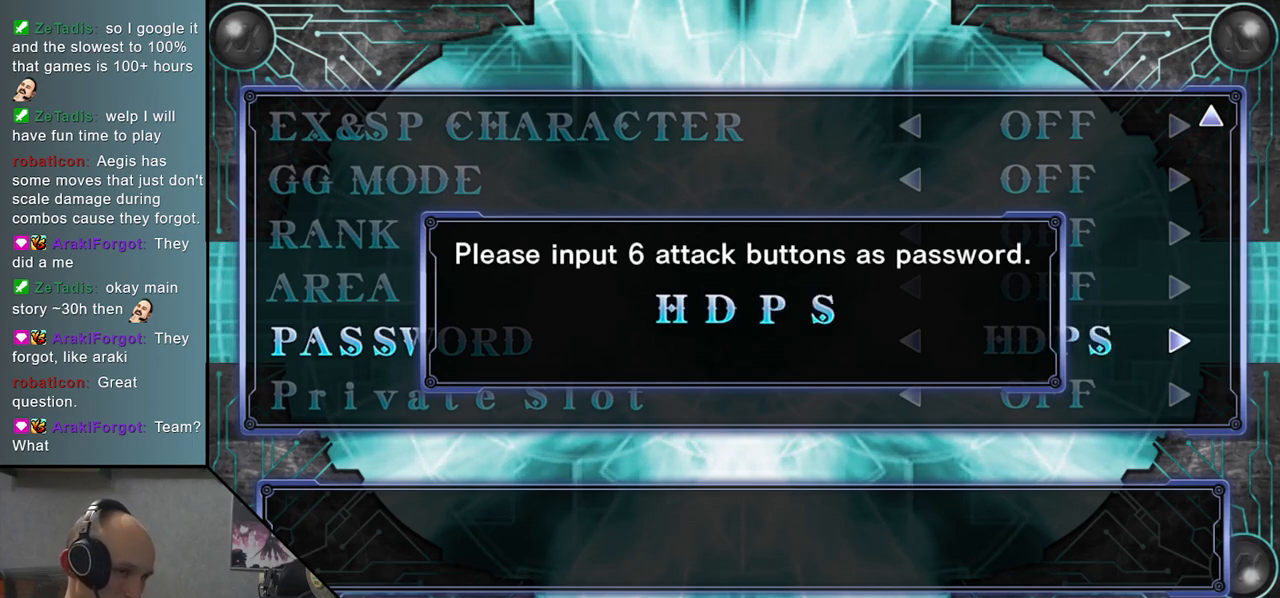
{"buttons": ["SQUARE"], "left_stick": "center", "events": [[400, "SQUARE", "down"]]}
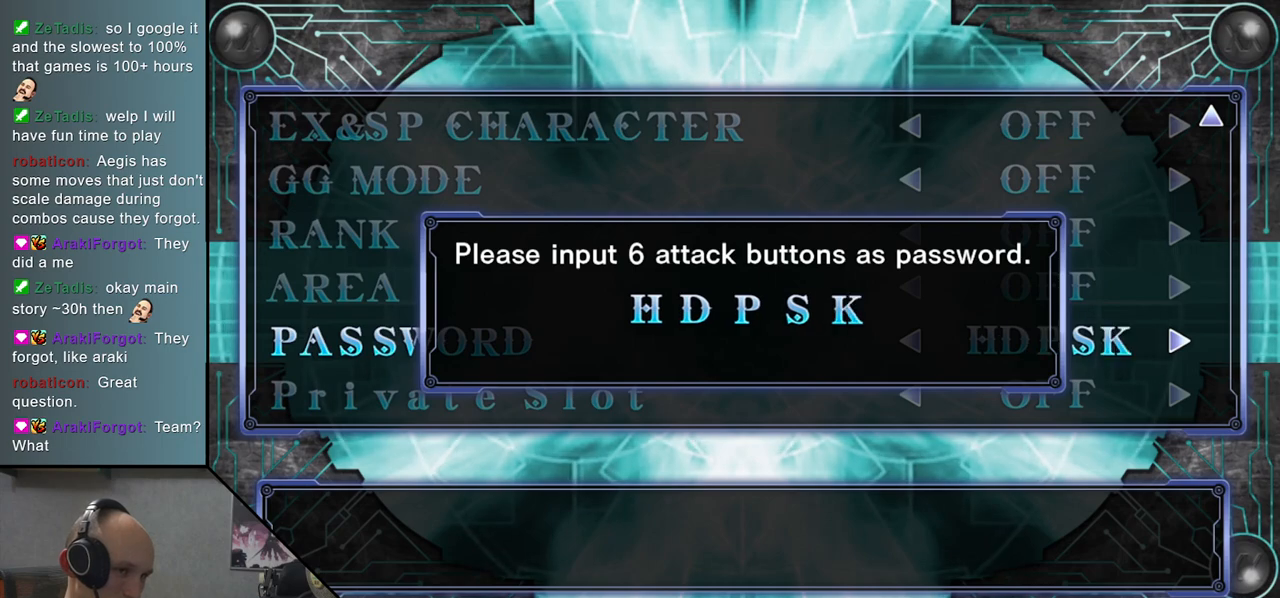
{"buttons": [], "left_stick": "center", "events": [[33, "SQUARE", "up"]]}
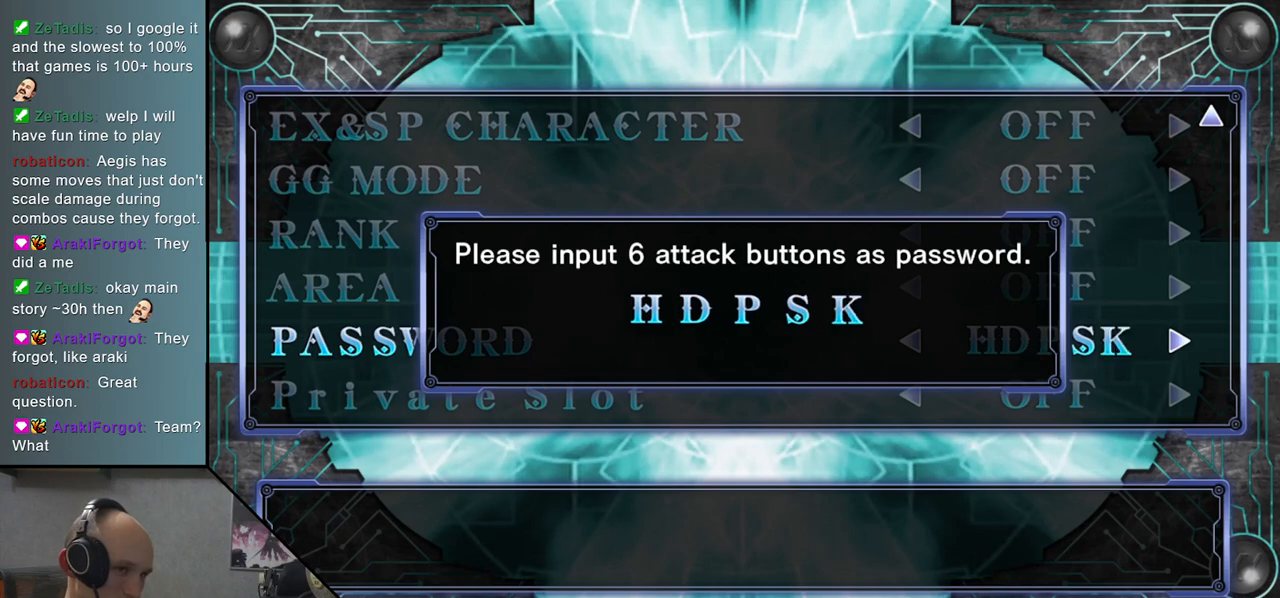
{"buttons": [], "left_stick": "center", "events": [[100, "L2", "down"], [233, "L2", "up"]]}